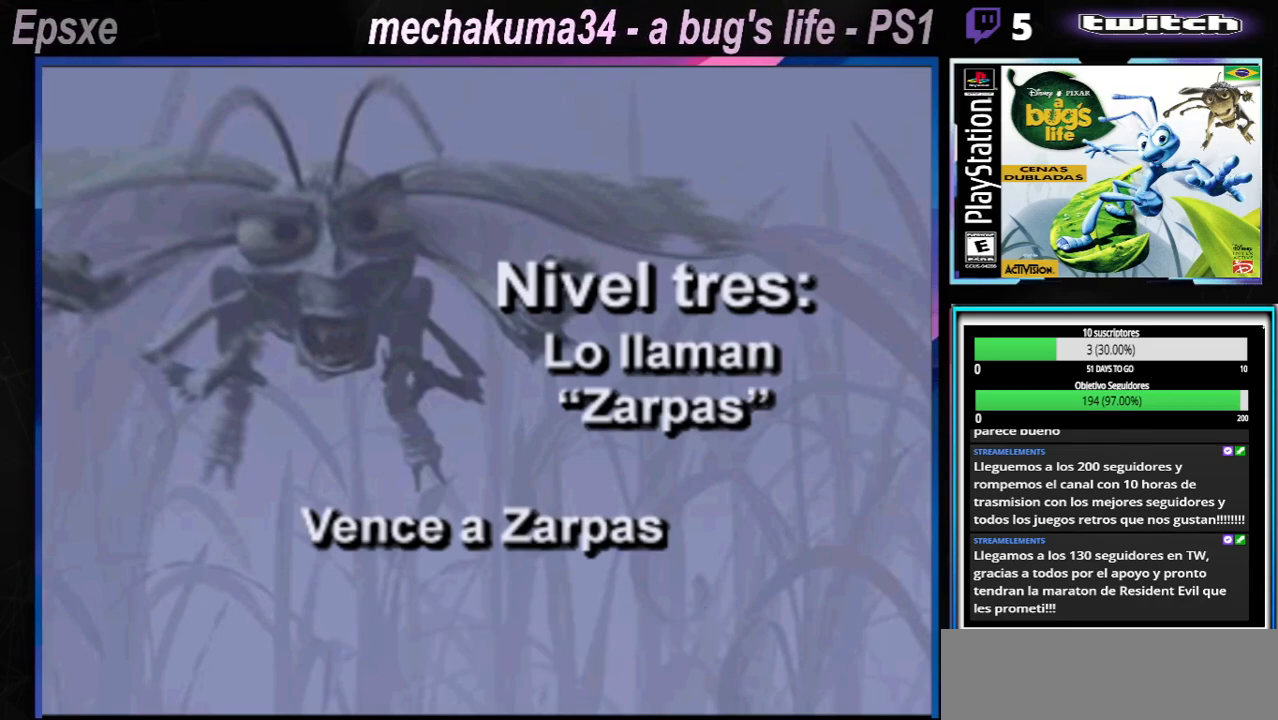
Gameplay with a controller (Xbox layout); each line is a JSON object with the inputs held at the frame after it. "events" lists button and stick changes between this image and that frame as [ms after this image, input, new state], when the widget could be followed in between. Not read: L3 R3.
{"buttons": [], "left_stick": "center", "right_stick": "center", "events": [[100, "A", "down"], [150, "A", "up"]]}
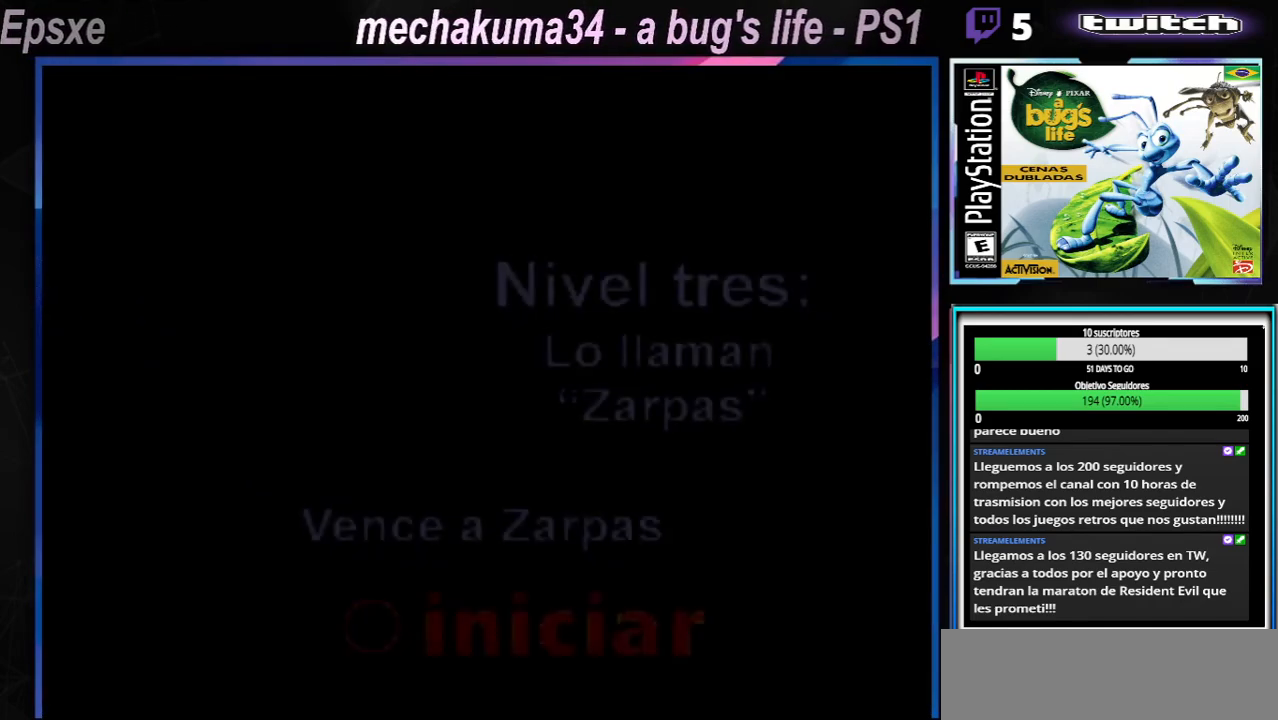
{"buttons": [], "left_stick": "center", "right_stick": "center", "events": []}
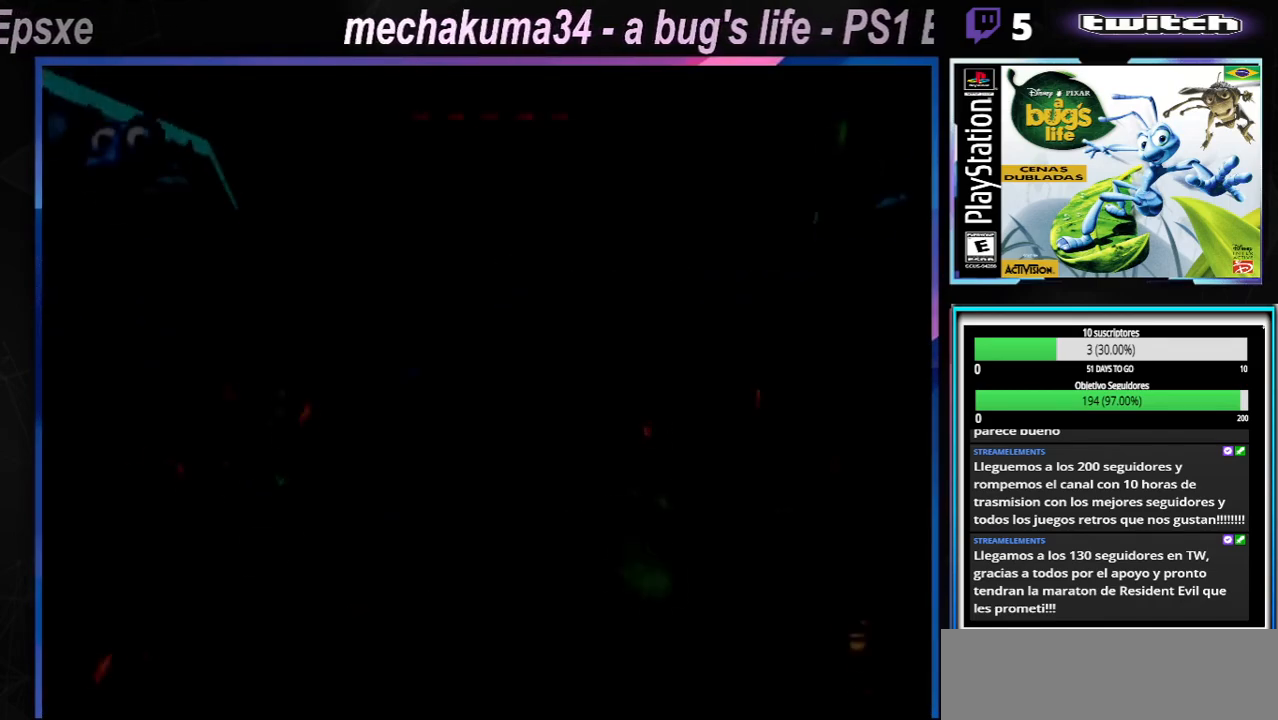
{"buttons": [], "left_stick": "center", "right_stick": "center", "events": []}
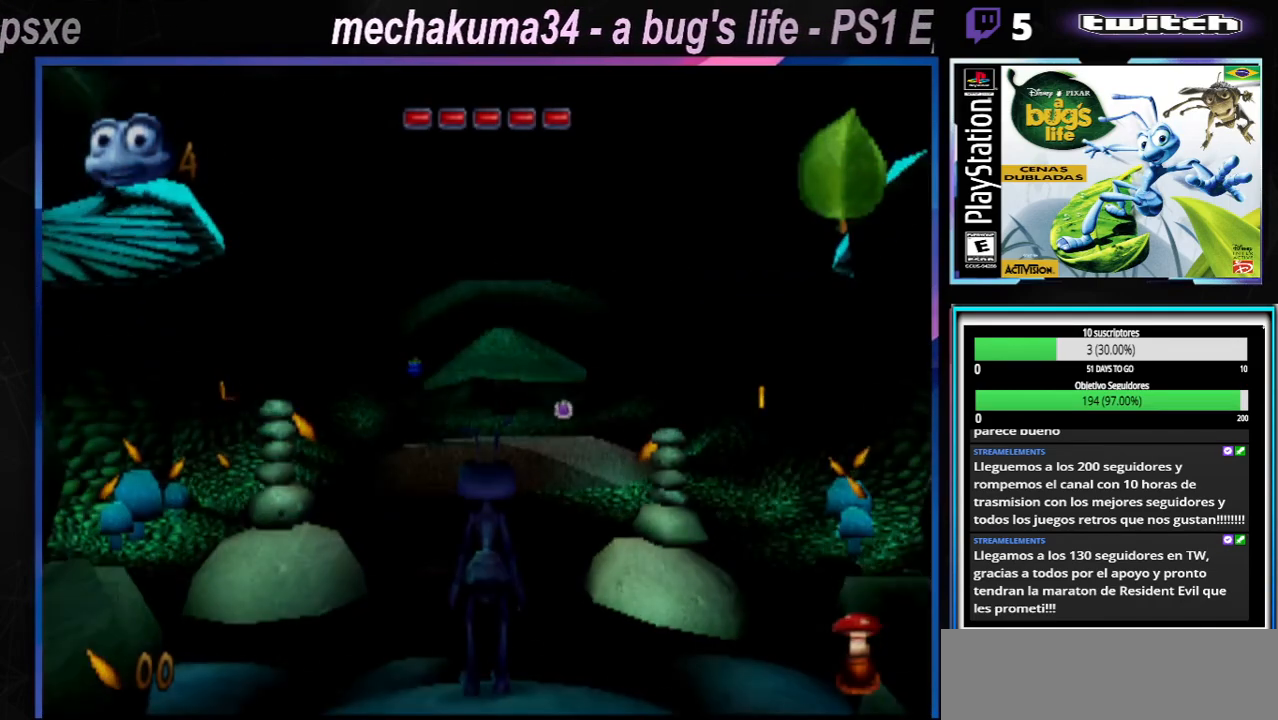
{"buttons": [], "left_stick": "center", "right_stick": "center", "events": [[417, "X", "down"], [501, "X", "up"]]}
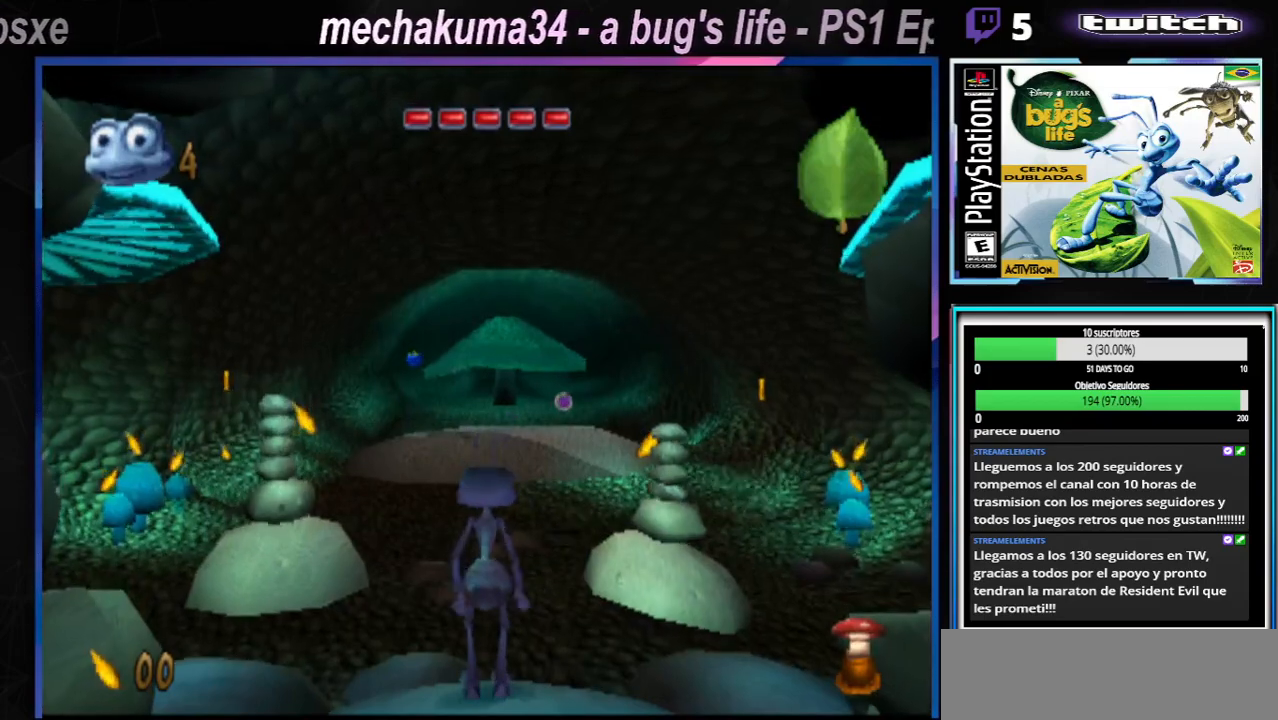
{"buttons": [], "left_stick": "center", "right_stick": "center", "events": [[83, "X", "down"], [200, "X", "up"], [300, "X", "down"], [433, "X", "up"]]}
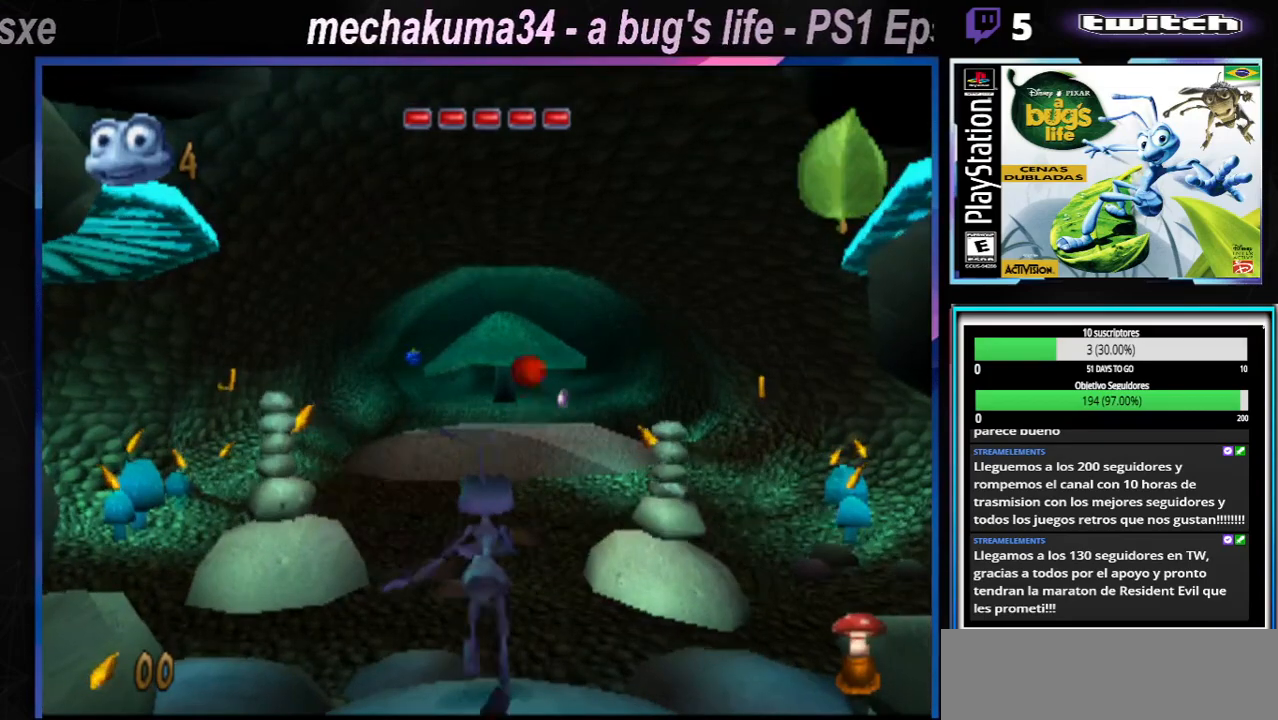
{"buttons": ["X"], "left_stick": "center", "right_stick": "center", "events": [[33, "X", "down"], [184, "X", "up"], [267, "X", "down"], [334, "A", "down"], [484, "A", "up"]]}
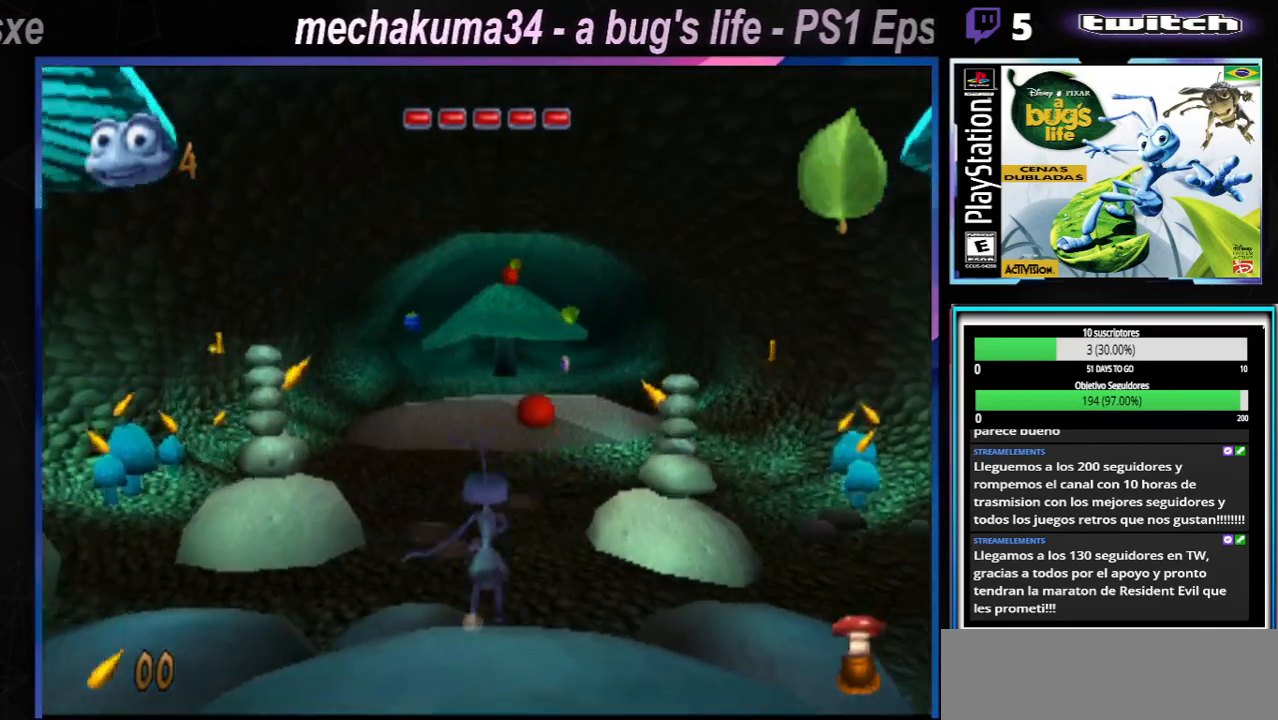
{"buttons": ["A", "X"], "left_stick": "up-left", "right_stick": "center", "events": [[50, "A", "down"], [250, "A", "up"], [283, "left_stick", "up-left"], [417, "A", "down"]]}
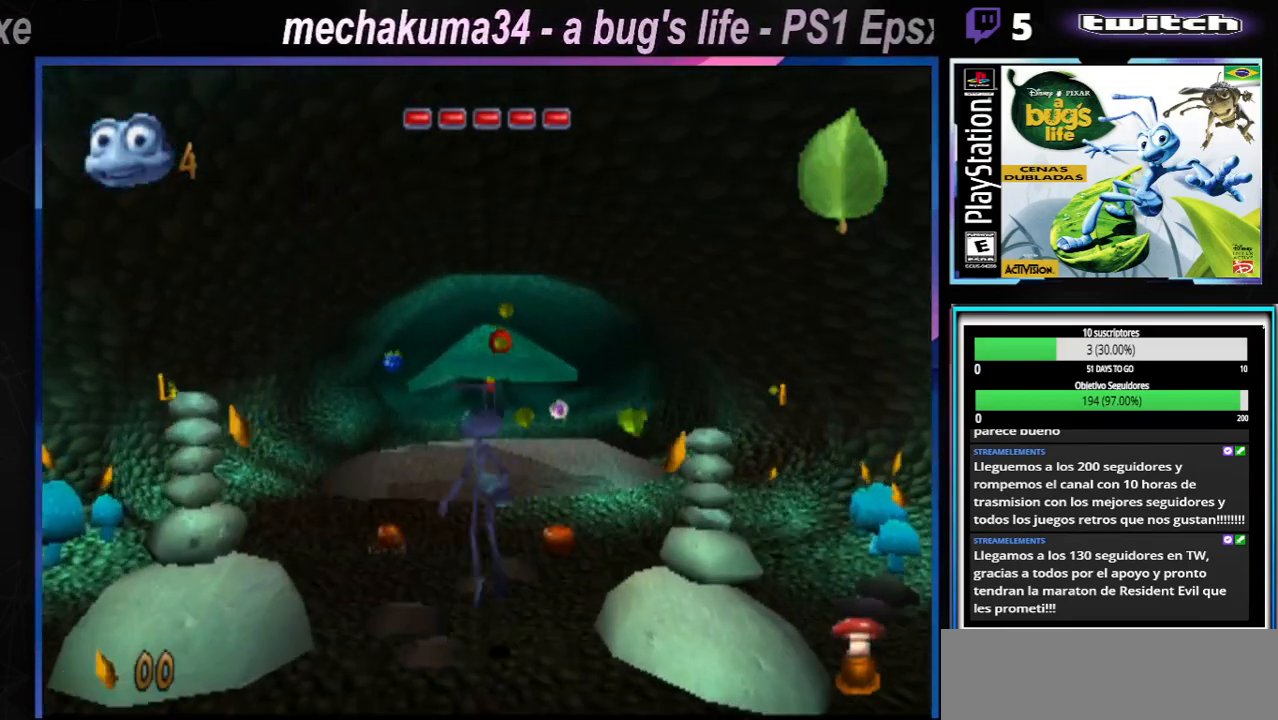
{"buttons": ["A"], "left_stick": "up-left", "right_stick": "center", "events": [[117, "A", "up"], [167, "X", "up"], [434, "A", "down"]]}
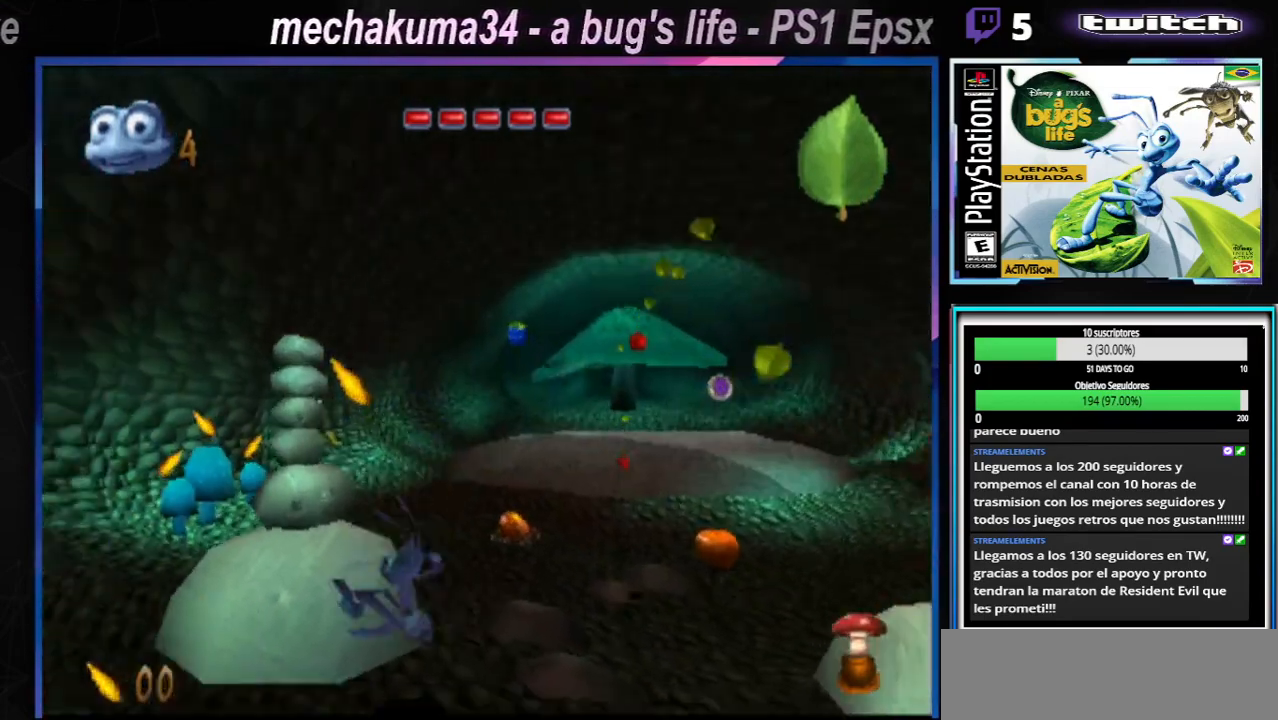
{"buttons": ["A", "X"], "left_stick": "left", "right_stick": "center", "events": [[166, "A", "up"], [267, "A", "down"], [283, "left_stick", "up-right"], [350, "X", "down"], [500, "left_stick", "left"]]}
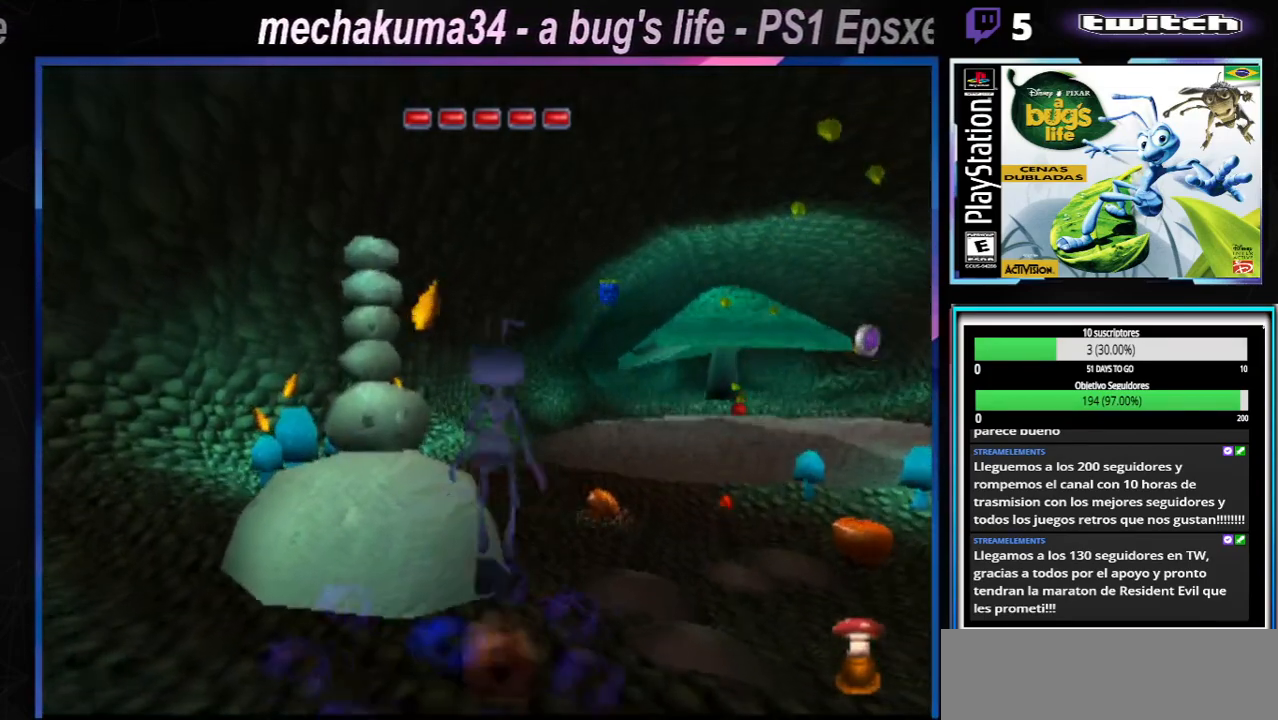
{"buttons": [], "left_stick": "up-left", "right_stick": "center", "events": [[300, "left_stick", "up-left"], [401, "X", "up"], [451, "A", "up"]]}